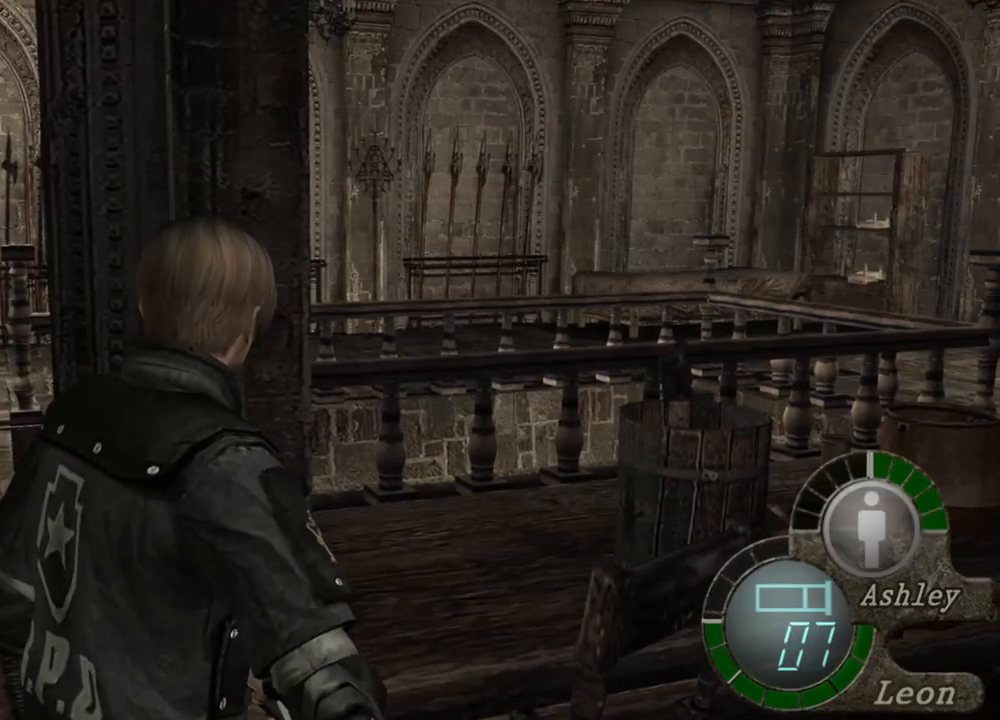
Gameplay with keyboard and mouse; each line is a JSON object with the keys and mouse buttons held at the frame after it. "events" lists presses ("down") and releases ("up") of "1", "2", "3", "4", "5", "a", "alt", "b", "c", "ctrl", "d", "e", "f", "g", "q", "r", "s", "shift", "space", "t", "tab", "tilde", "v", "w", "x", "z", "mouse_left", "mouse_wheel", "mouse_right", "mouse_mb4" and "mouse_mb5" between this image and that frame as [ms after this image, input, new state], when the widget could be followed in between. "mouse_left", "mouse_wheel", "mouse_right", "mouse_mb4", "mouse_mb5" = the "left", "wheel", "right", "mb4", "mb5" buttons of the "mouse" list. No other keys are recorded. "wheel" means that the mouse wheel is clicked or scrolled. Mouse movement is not recorded.
{"keys": [], "mouse": [], "events": [[84, "w", "up"]]}
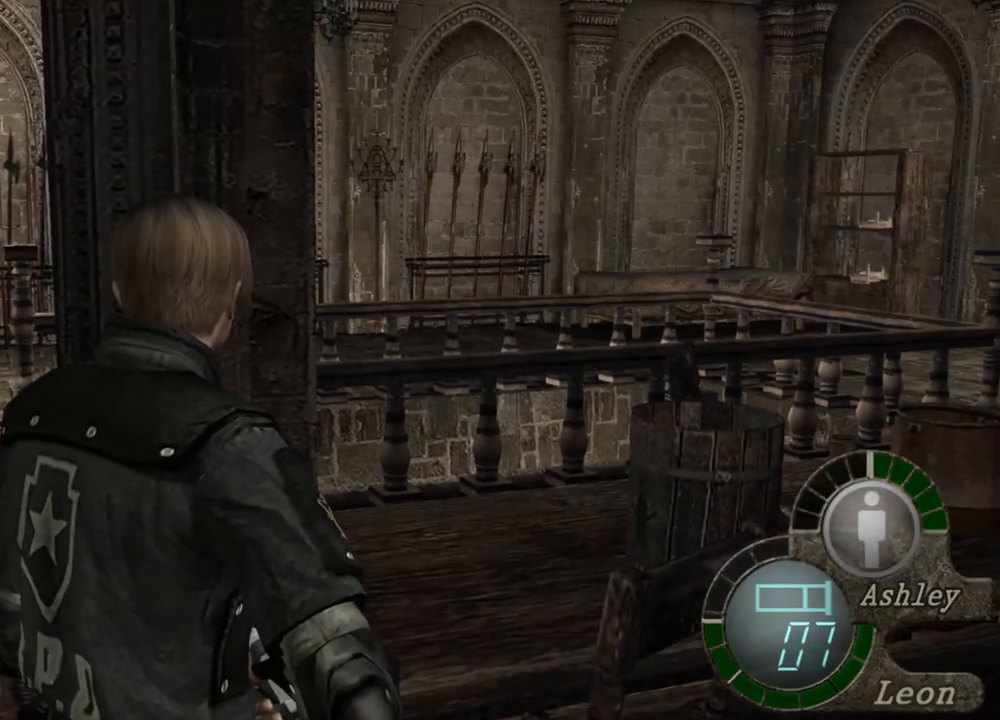
{"keys": [], "mouse": [], "events": []}
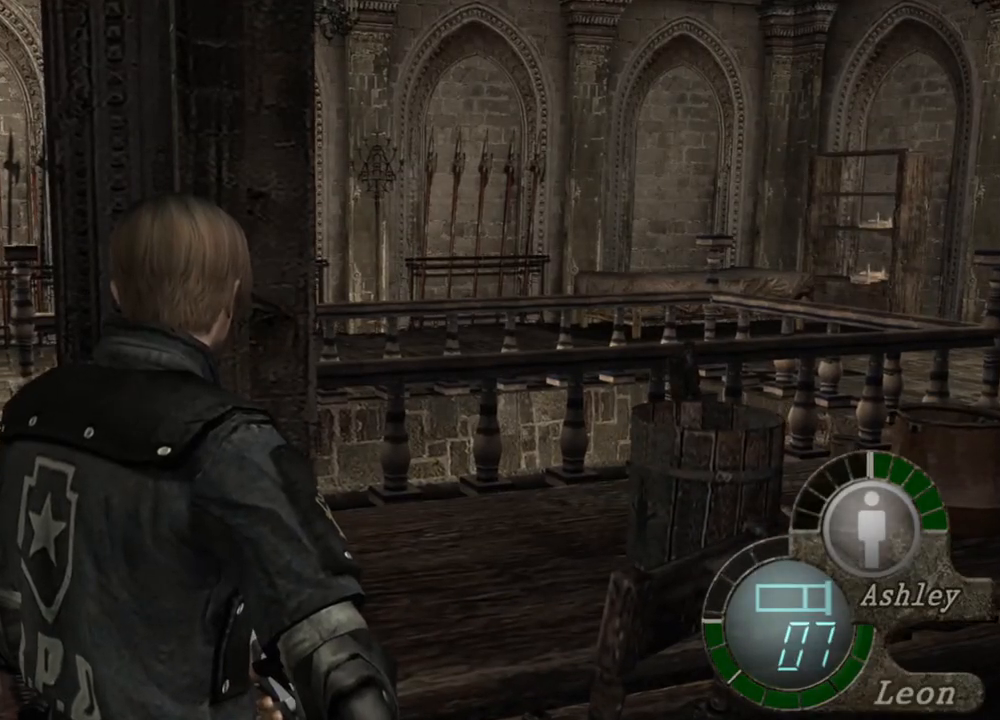
{"keys": [], "mouse": [], "events": [[284, "e", "down"], [384, "e", "up"]]}
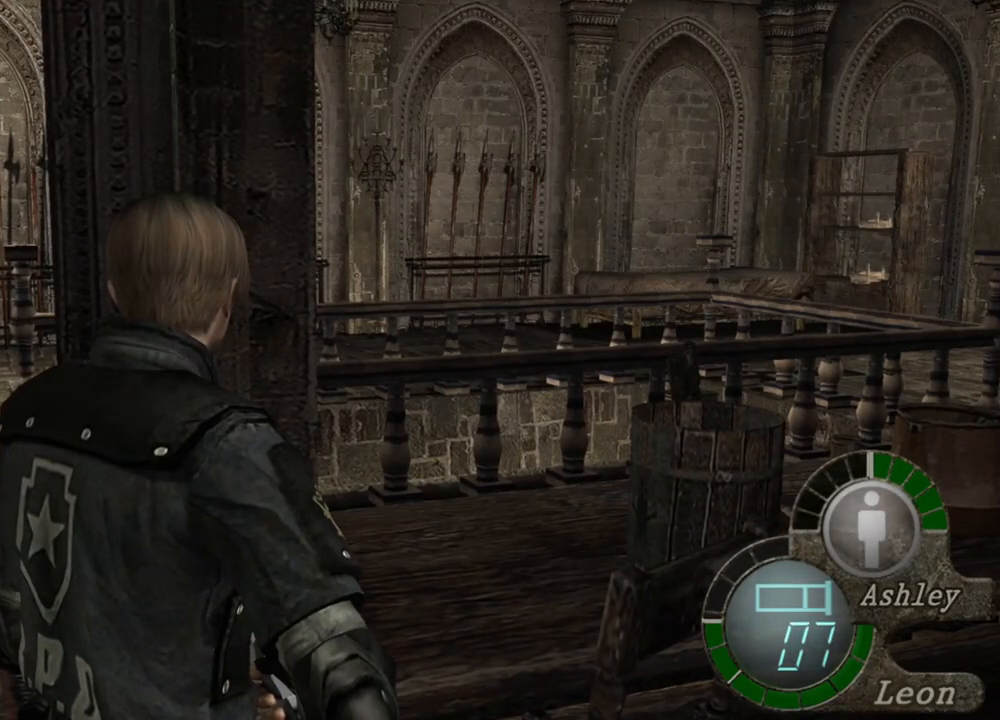
{"keys": [], "mouse": [], "events": []}
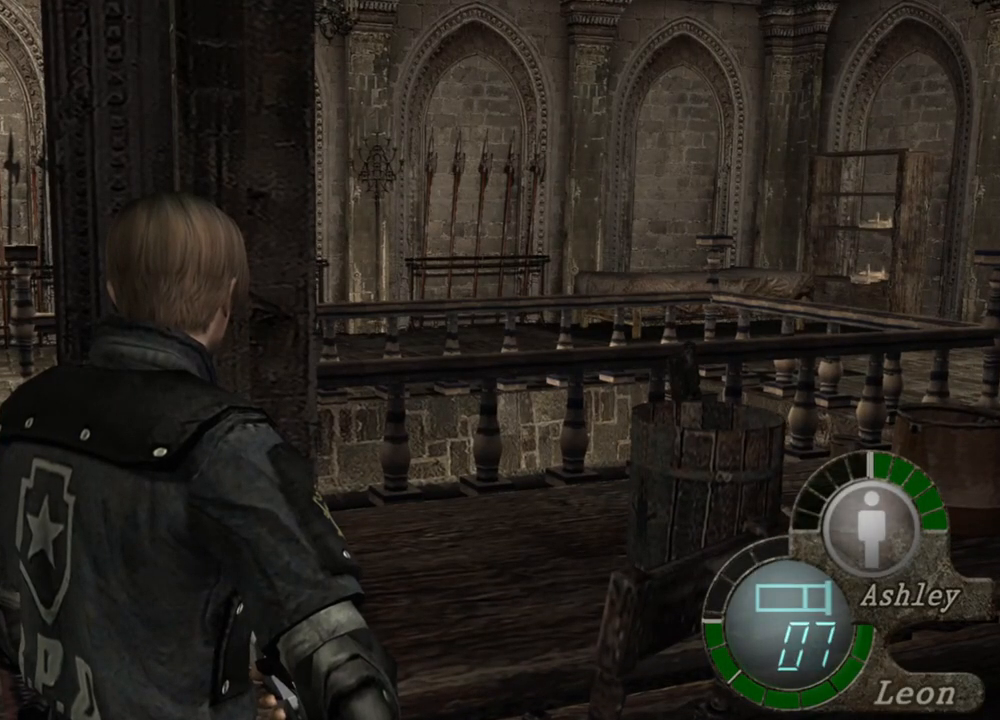
{"keys": [], "mouse": [], "events": []}
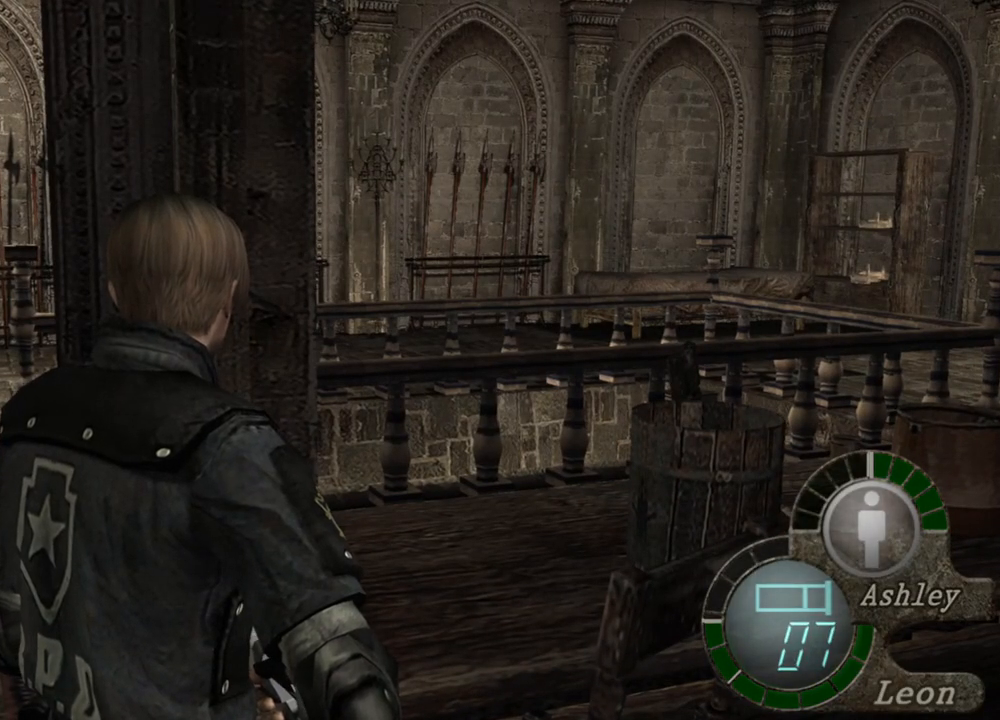
{"keys": [], "mouse": [], "events": []}
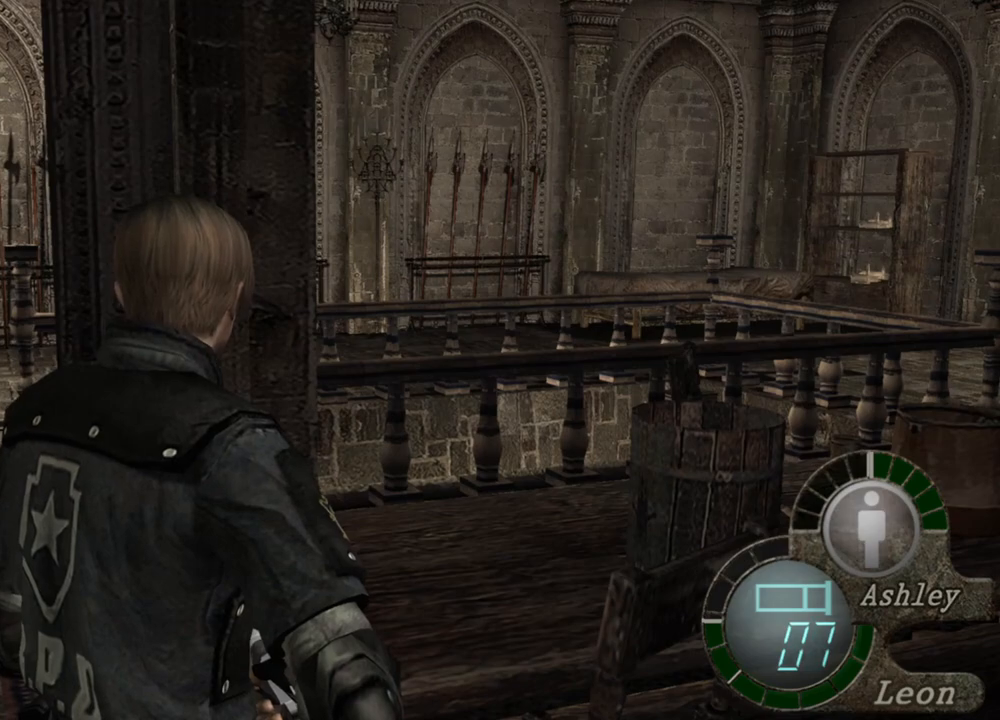
{"keys": [], "mouse": [], "events": []}
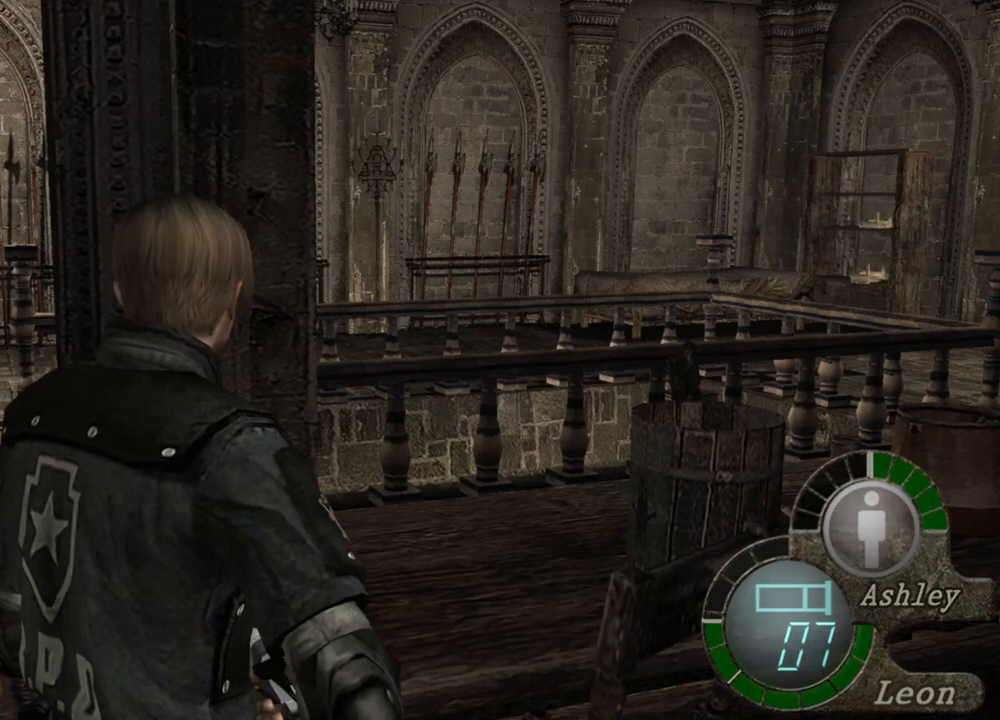
{"keys": [], "mouse": [], "events": []}
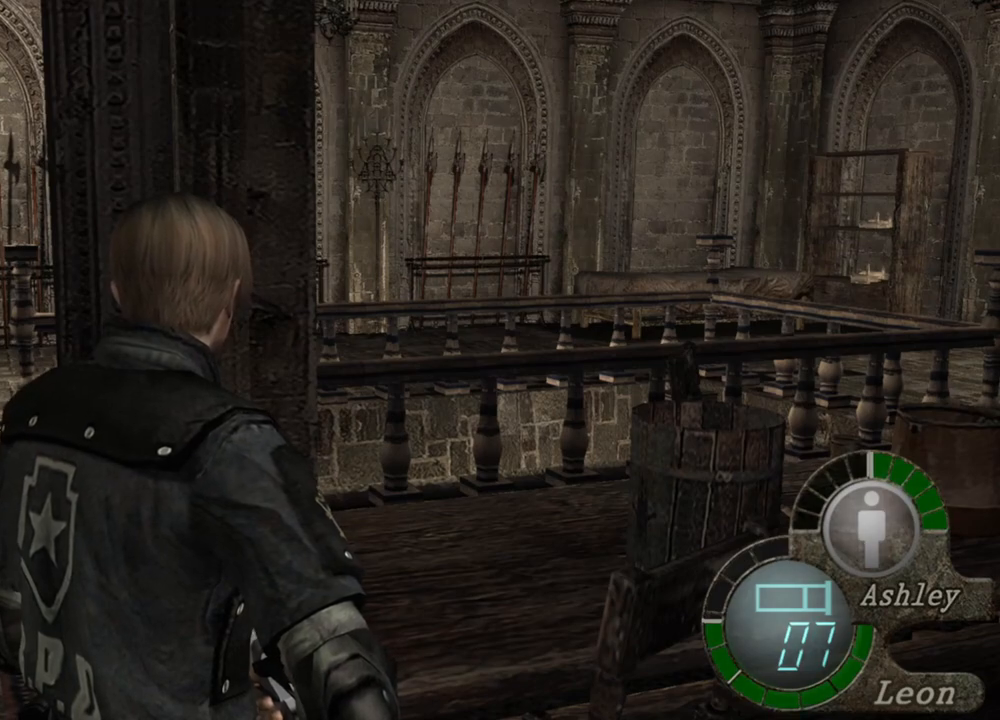
{"keys": [], "mouse": [], "events": []}
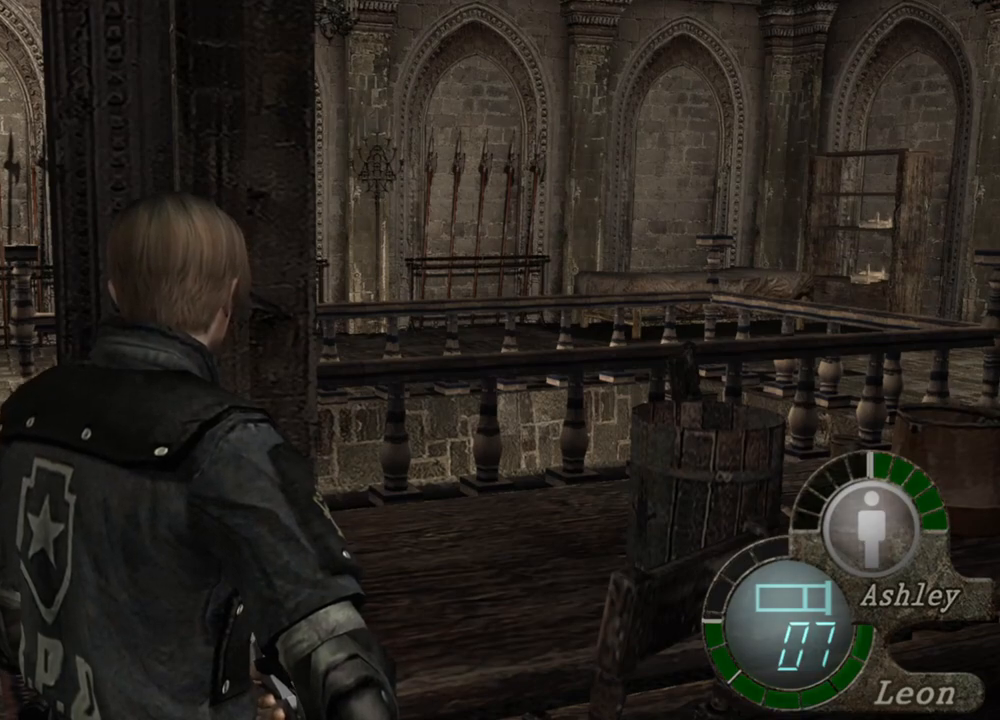
{"keys": [], "mouse": [], "events": []}
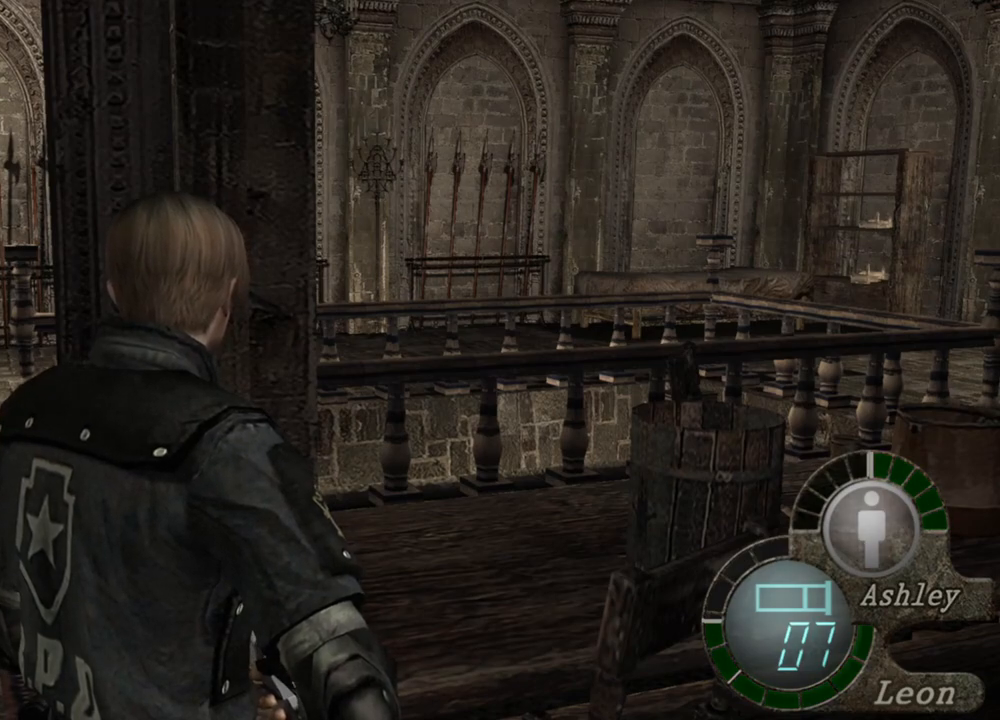
{"keys": [], "mouse": [], "events": []}
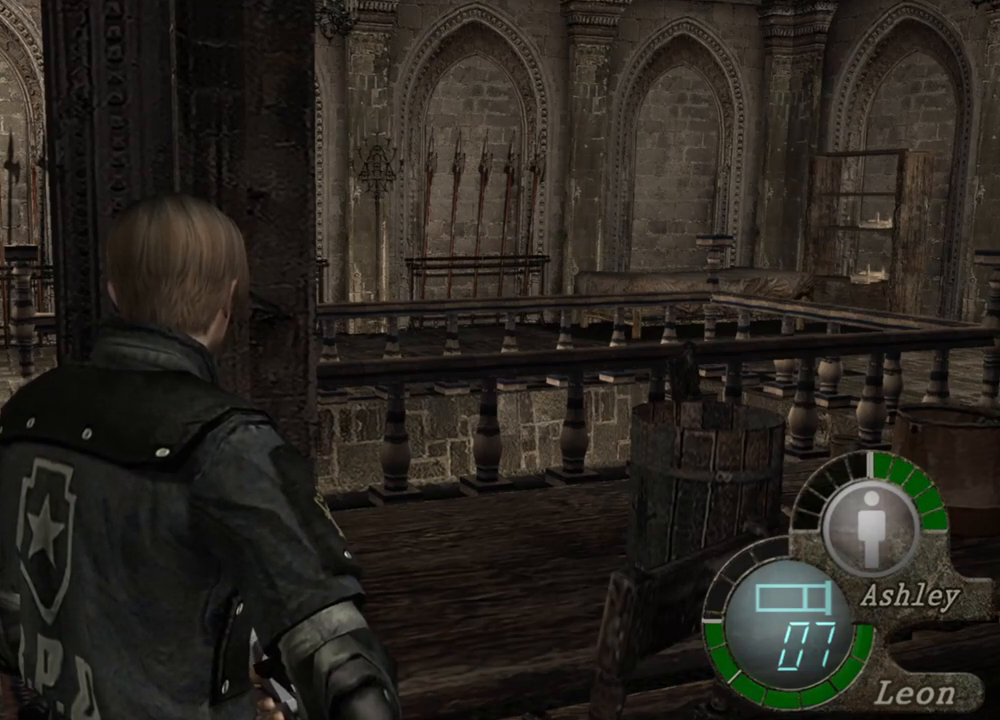
{"keys": [], "mouse": [], "events": []}
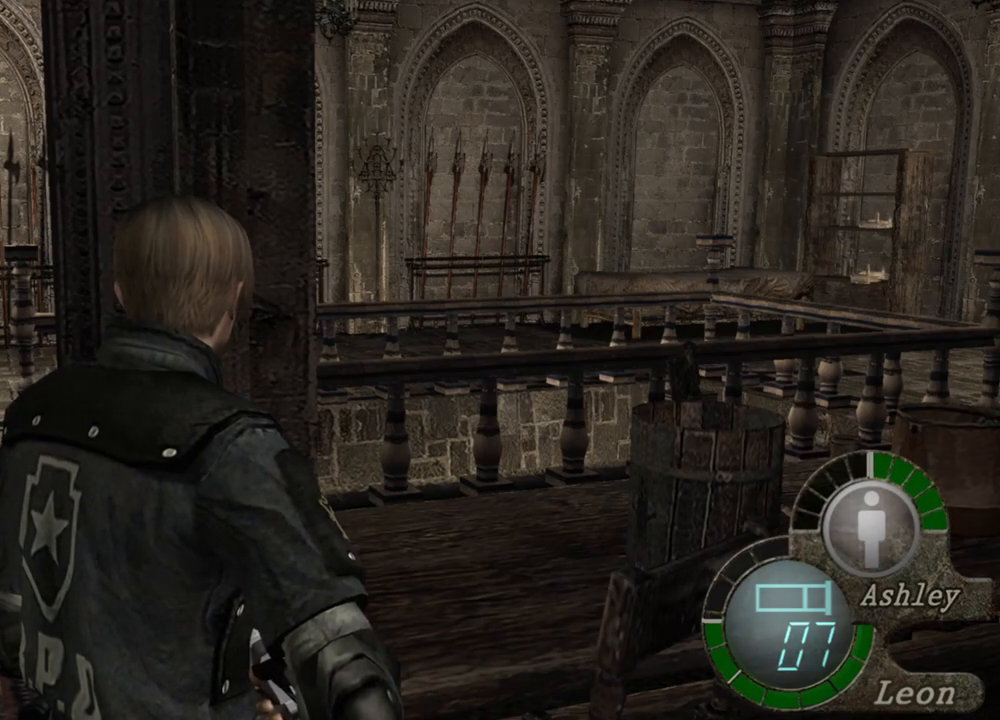
{"keys": ["a"], "mouse": [], "events": [[417, "a", "down"]]}
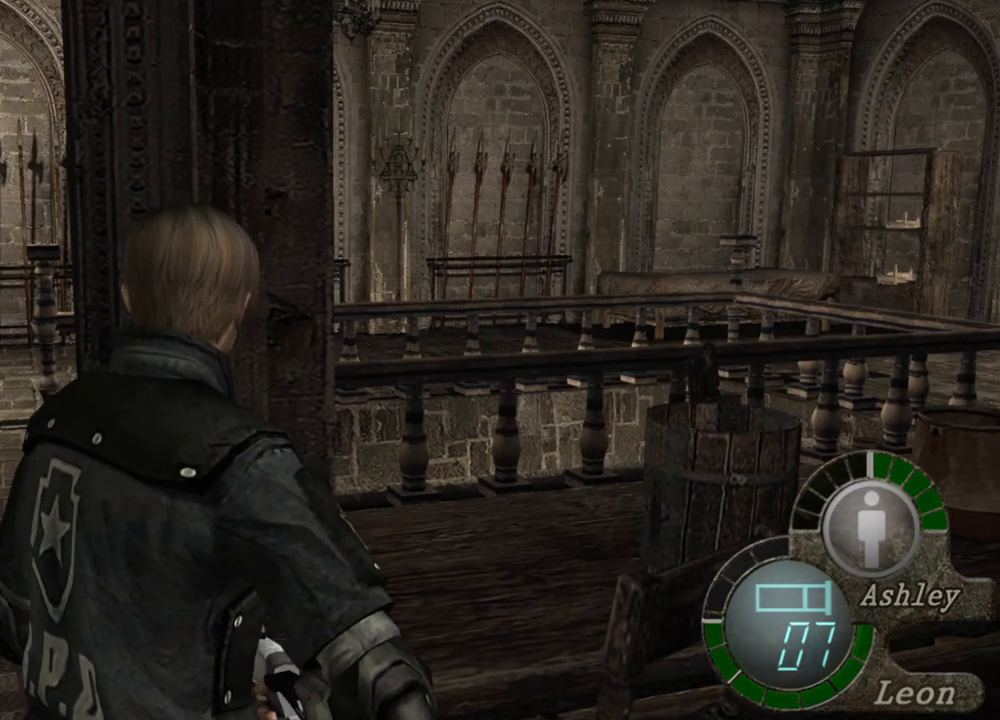
{"keys": [], "mouse": [], "events": [[17, "a", "up"], [50, "a", "down"], [217, "a", "up"], [250, "a", "down"], [350, "a", "up"]]}
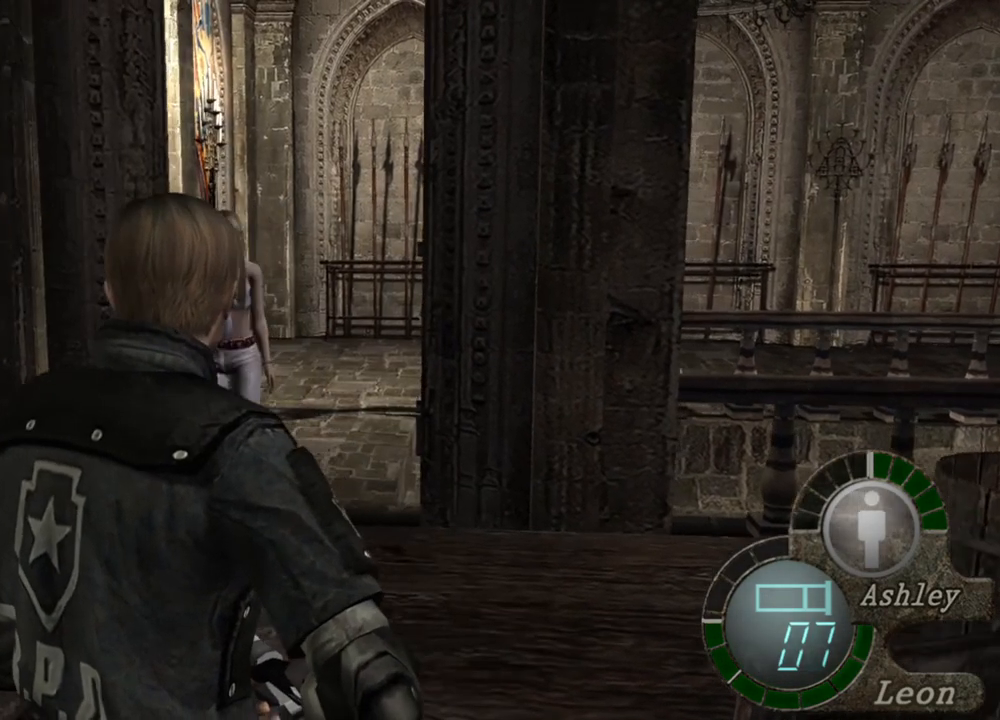
{"keys": ["w"], "mouse": [], "events": [[150, "w", "down"]]}
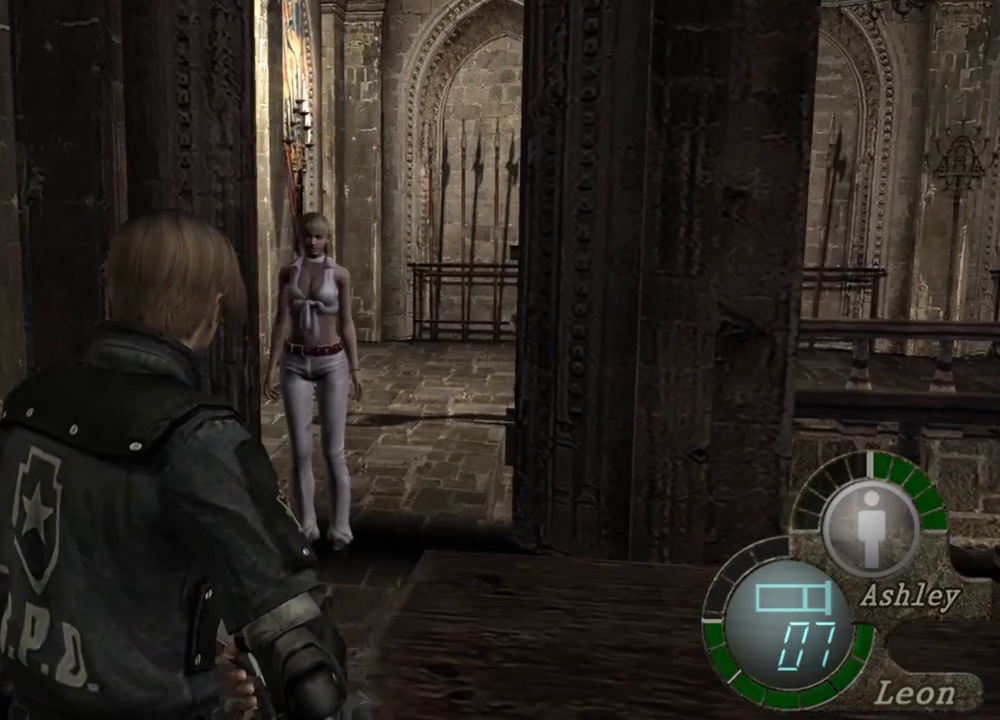
{"keys": ["w"], "mouse": [], "events": []}
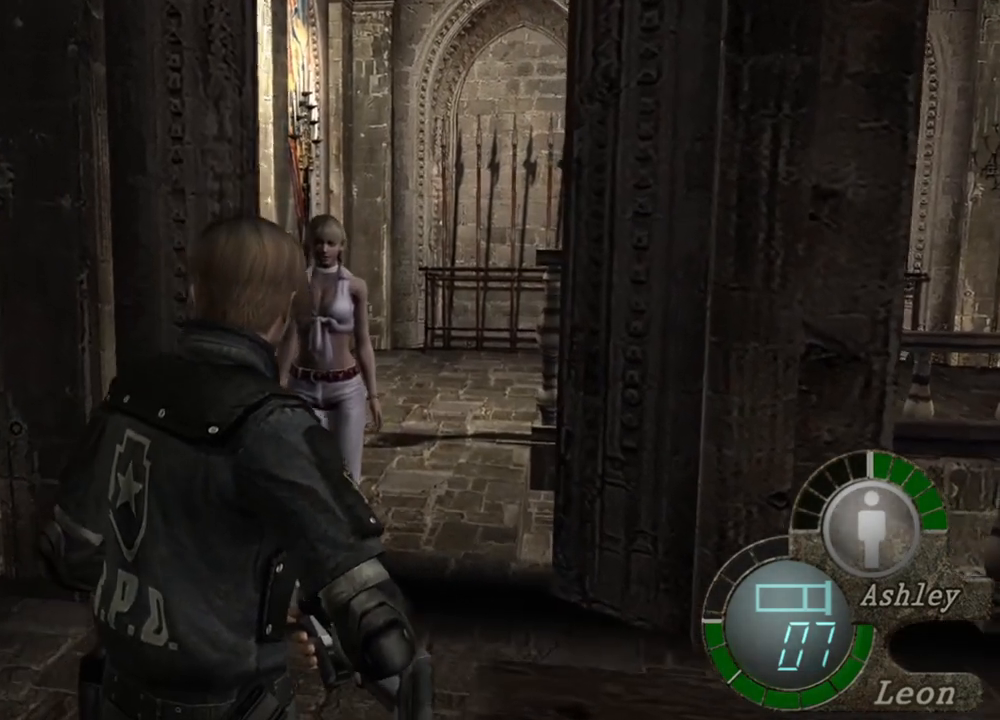
{"keys": ["w"], "mouse": [], "events": []}
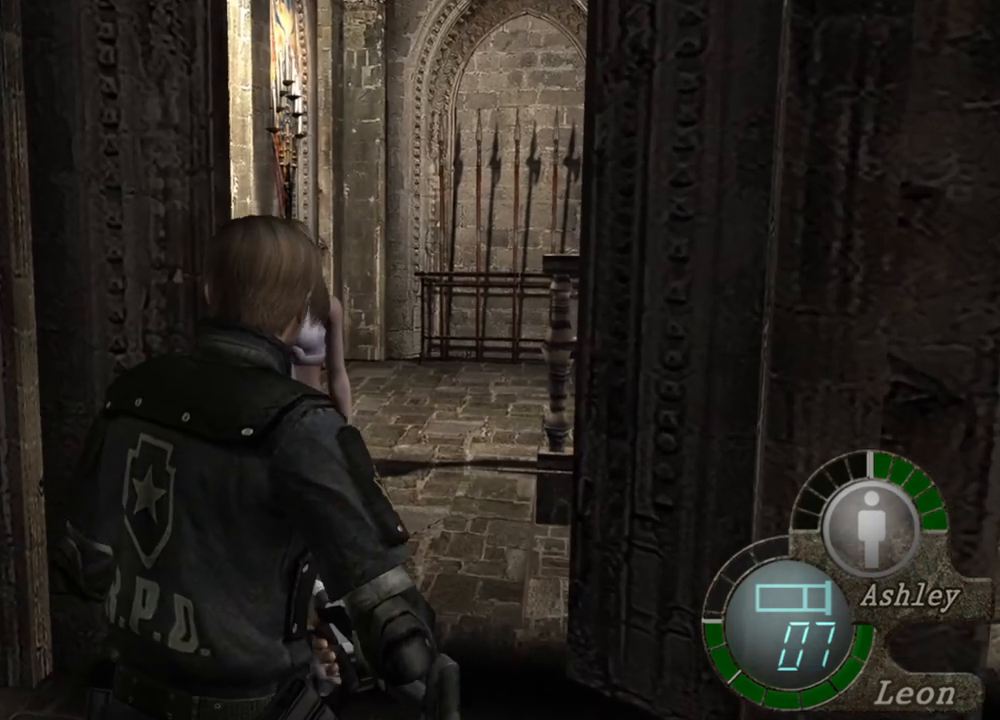
{"keys": [], "mouse": [], "events": [[317, "w", "up"]]}